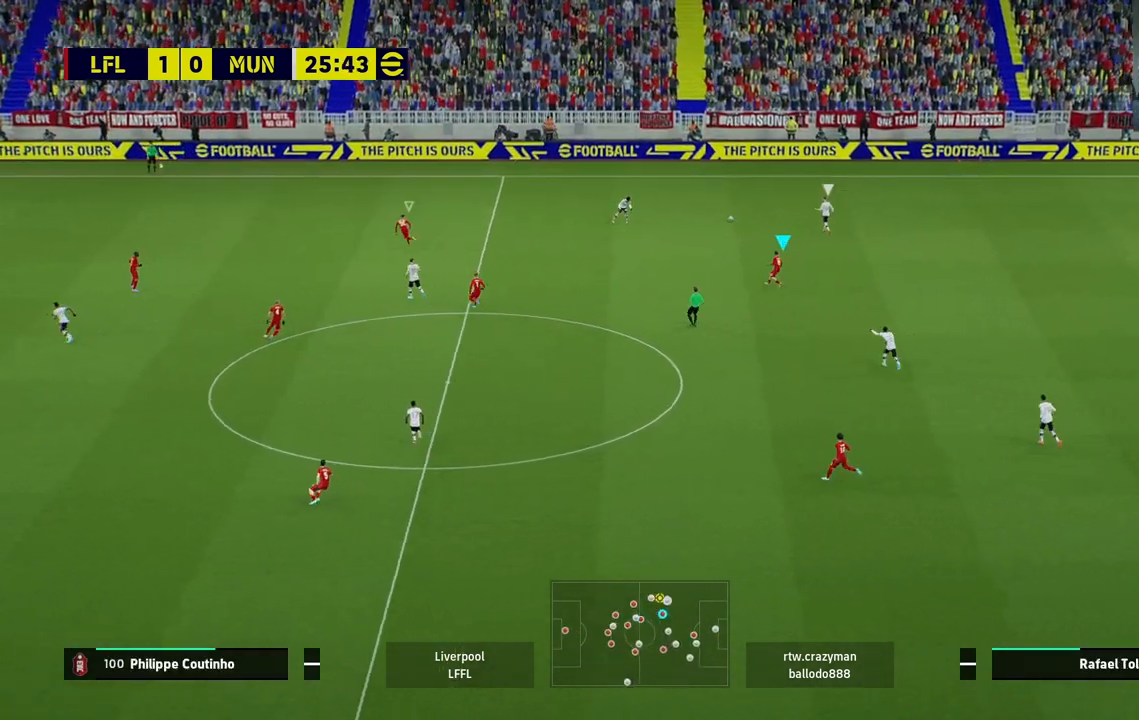
Gameplay with a controller (PlayStation layout); each line is a JSON object with the inputs held at the frame after it. "events" lists button and stick changes between this image and that frame as [ms after this image, input, new state], when the widget could be followed in between.
{"buttons": [], "left_stick": "up", "right_stick": "down", "events": [[450, "right_stick", "down"]]}
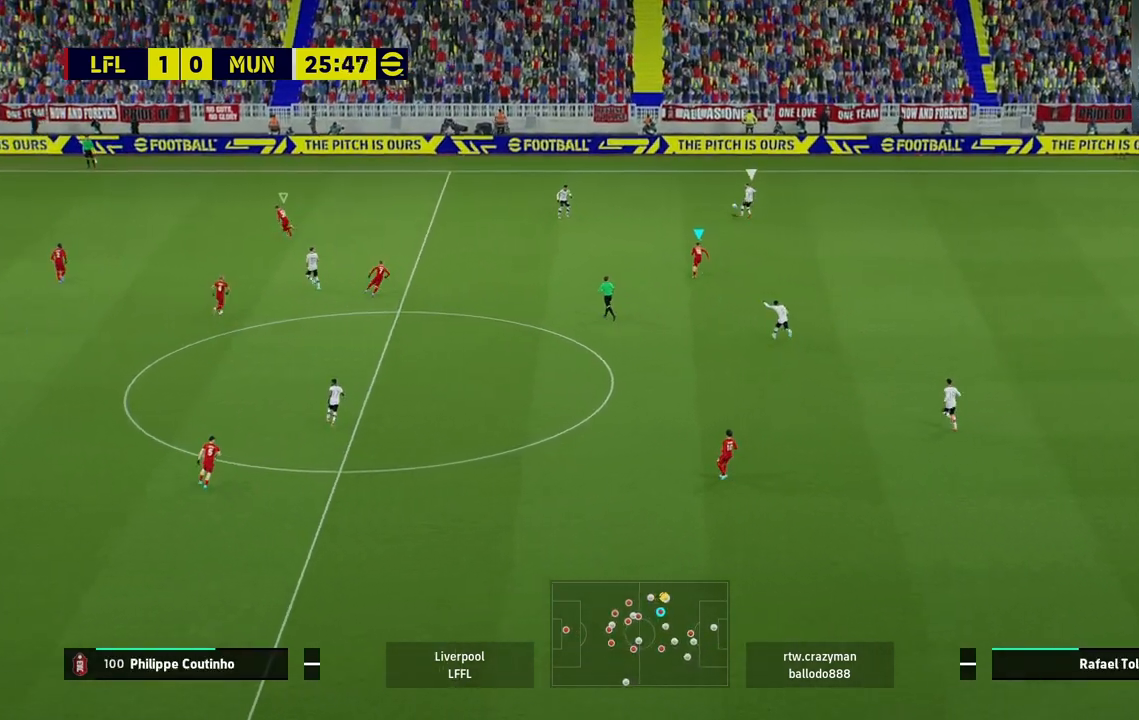
{"buttons": ["R2"], "left_stick": "up", "right_stick": "center", "events": [[50, "right_stick", "center"], [67, "R2", "down"]]}
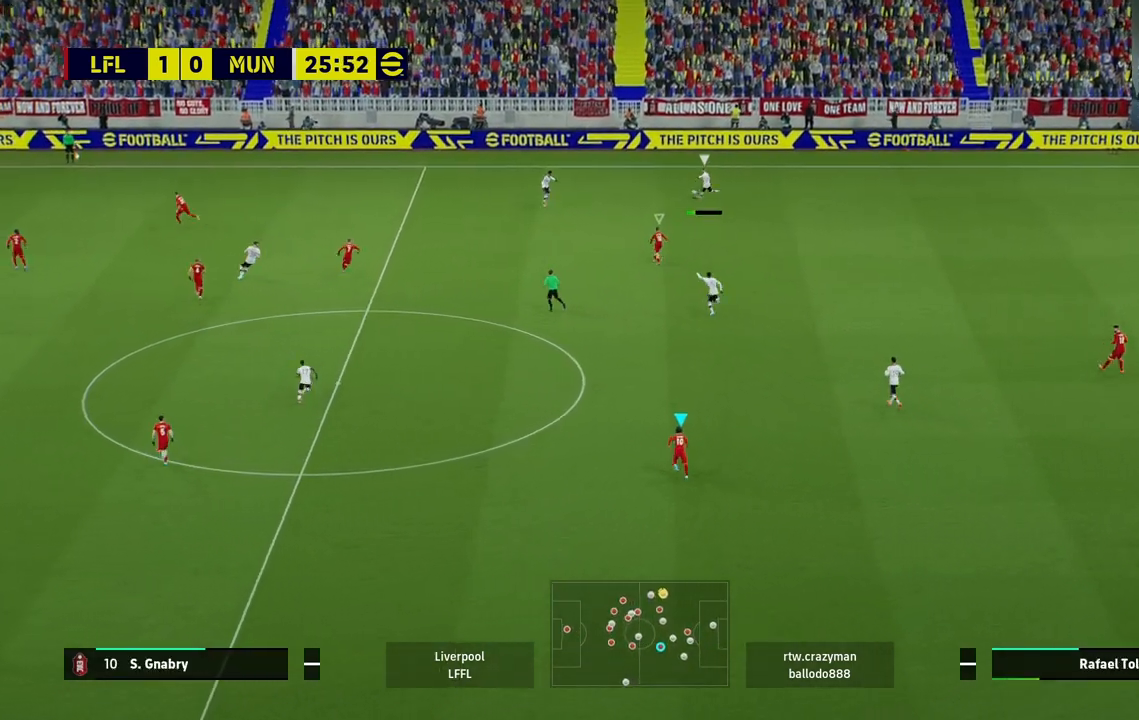
{"buttons": ["R2"], "left_stick": "up-left", "right_stick": "center", "events": [[17, "left_stick", "up-left"], [33, "R1", "down"], [167, "R1", "up"]]}
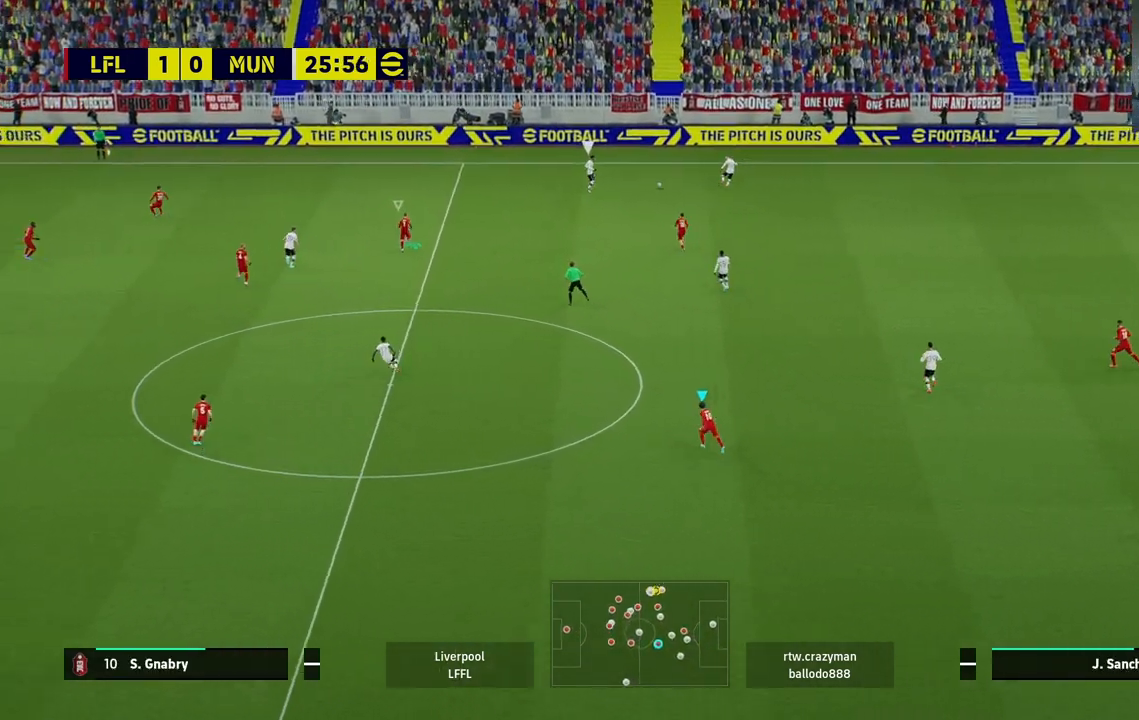
{"buttons": [], "left_stick": "center", "right_stick": "center", "events": [[183, "left_stick", "center"], [217, "R2", "up"], [283, "L1", "down"], [450, "L1", "up"]]}
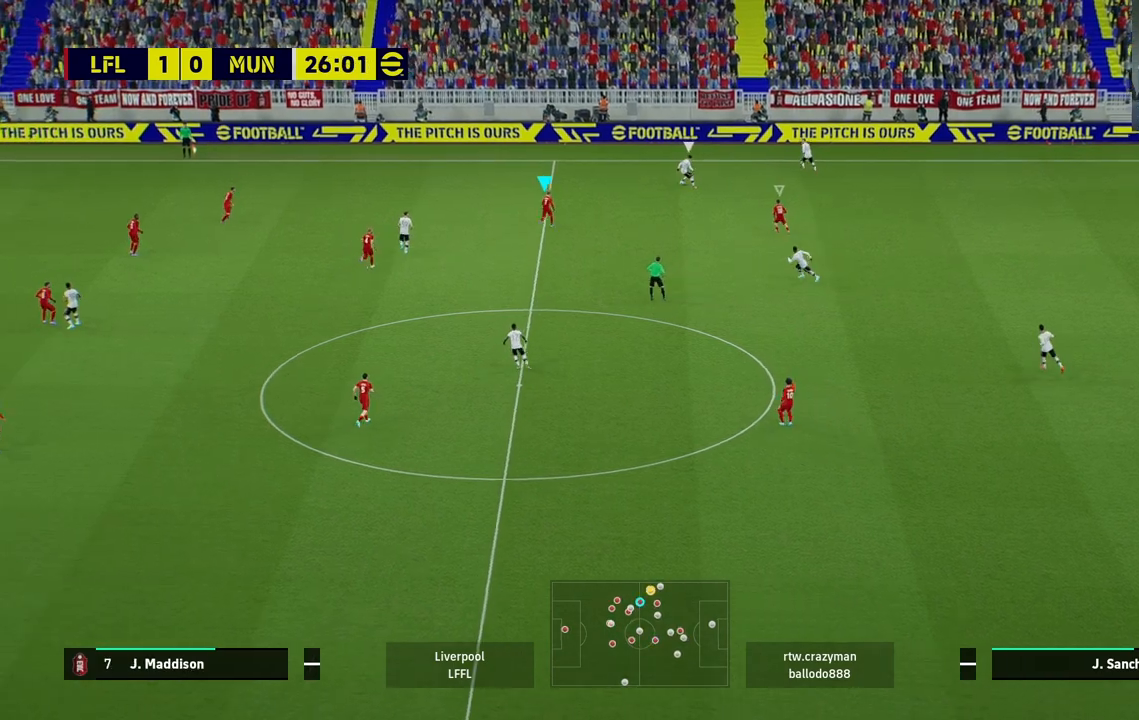
{"buttons": ["R2"], "left_stick": "up-left", "right_stick": "center", "events": [[83, "left_stick", "left"], [217, "left_stick", "up-left"], [233, "right_stick", "down-right"], [350, "right_stick", "center"], [433, "R2", "down"]]}
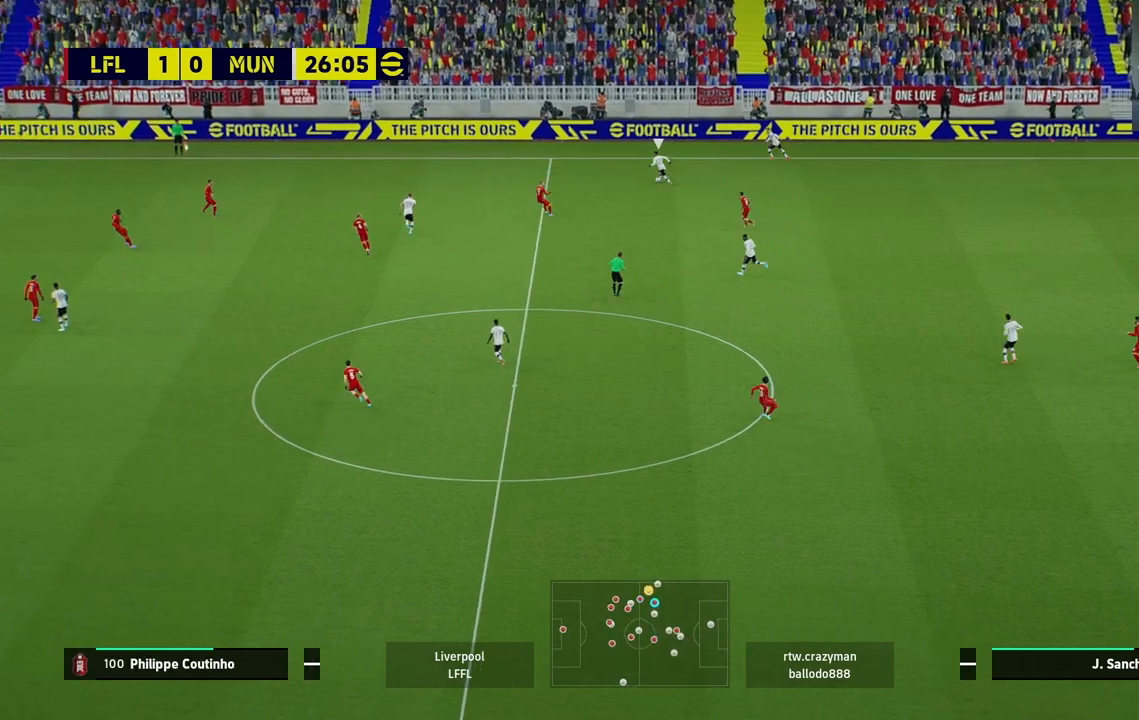
{"buttons": ["R2"], "left_stick": "left", "right_stick": "center", "events": [[383, "left_stick", "left"]]}
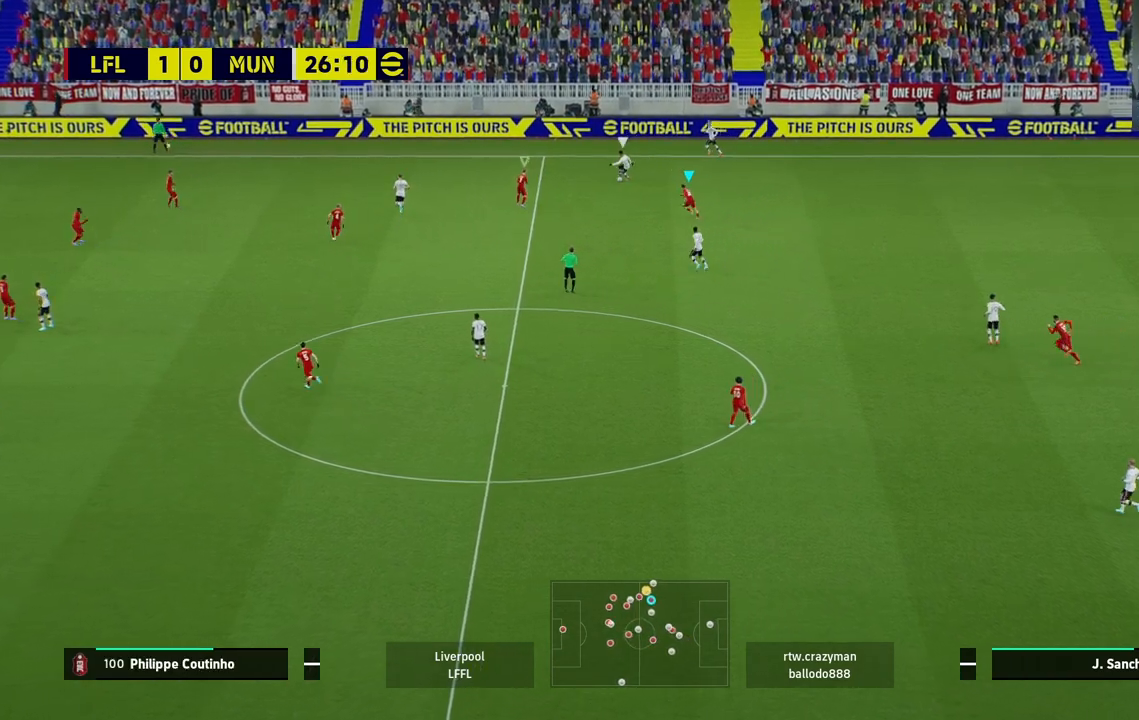
{"buttons": ["R2"], "left_stick": "up-right", "right_stick": "left", "events": [[117, "right_stick", "down"], [217, "right_stick", "center"], [350, "left_stick", "up-left"], [400, "right_stick", "left"], [467, "left_stick", "up-right"]]}
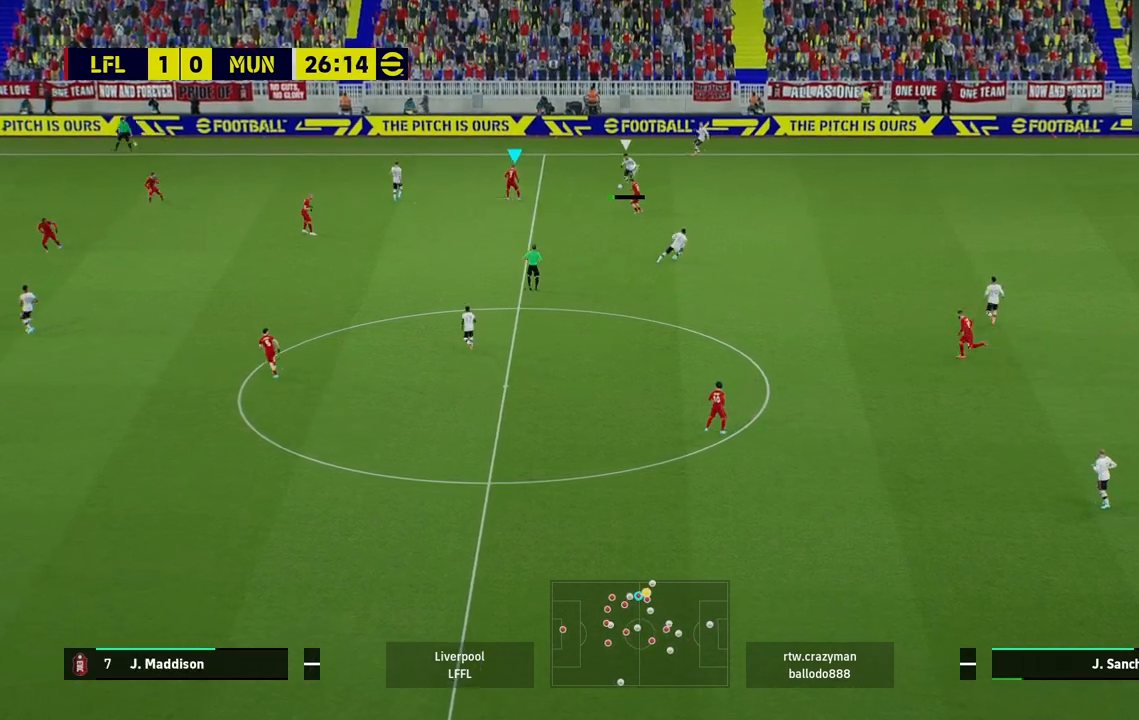
{"buttons": ["R2"], "left_stick": "up-right", "right_stick": "down", "events": [[17, "right_stick", "center"], [450, "right_stick", "down"]]}
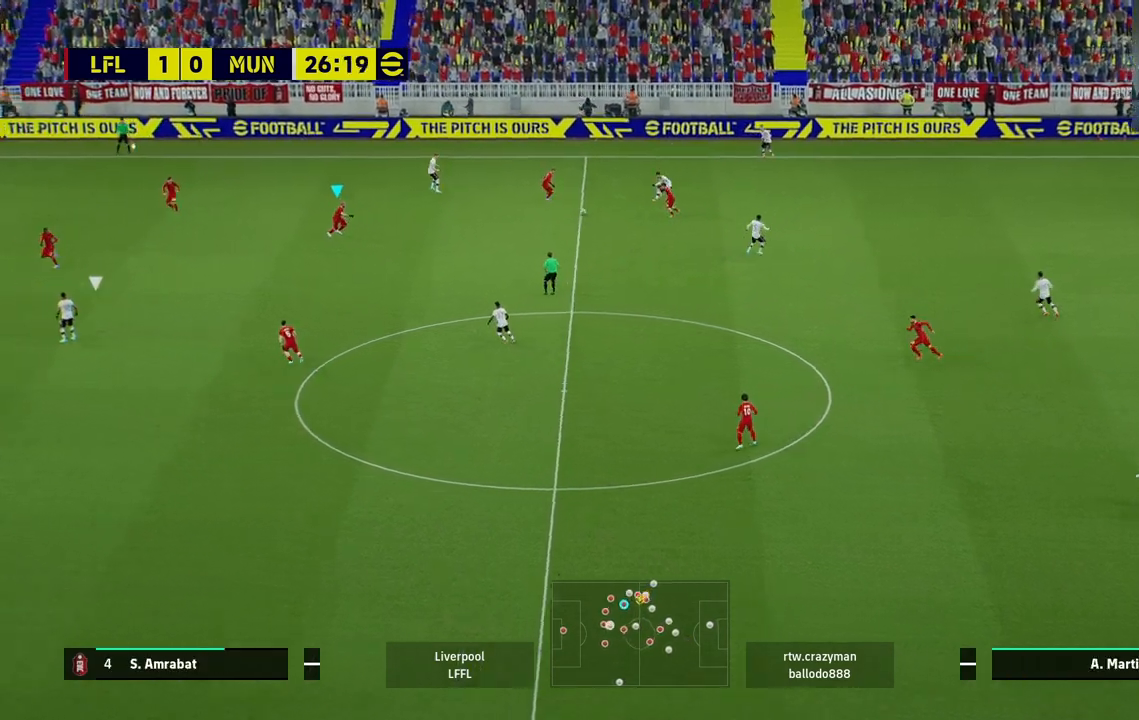
{"buttons": ["L1", "R2"], "left_stick": "up", "right_stick": "center", "events": [[17, "right_stick", "center"], [300, "left_stick", "up"], [500, "L1", "down"]]}
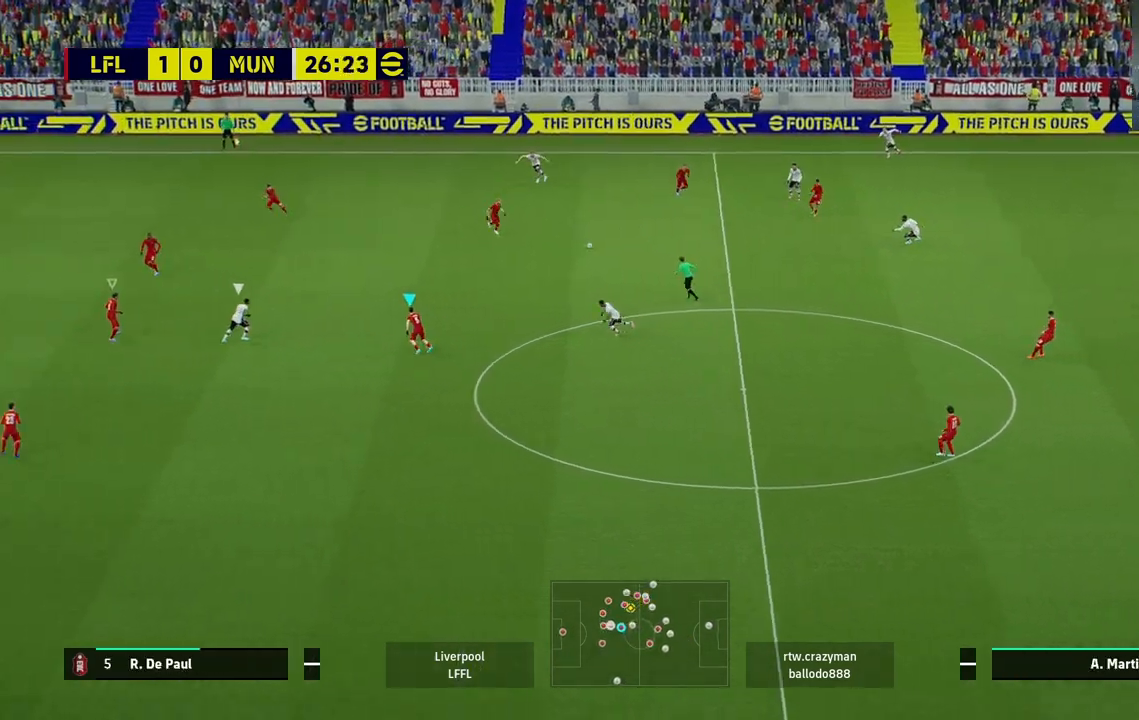
{"buttons": ["R2"], "left_stick": "up", "right_stick": "center", "events": [[50, "L1", "up"]]}
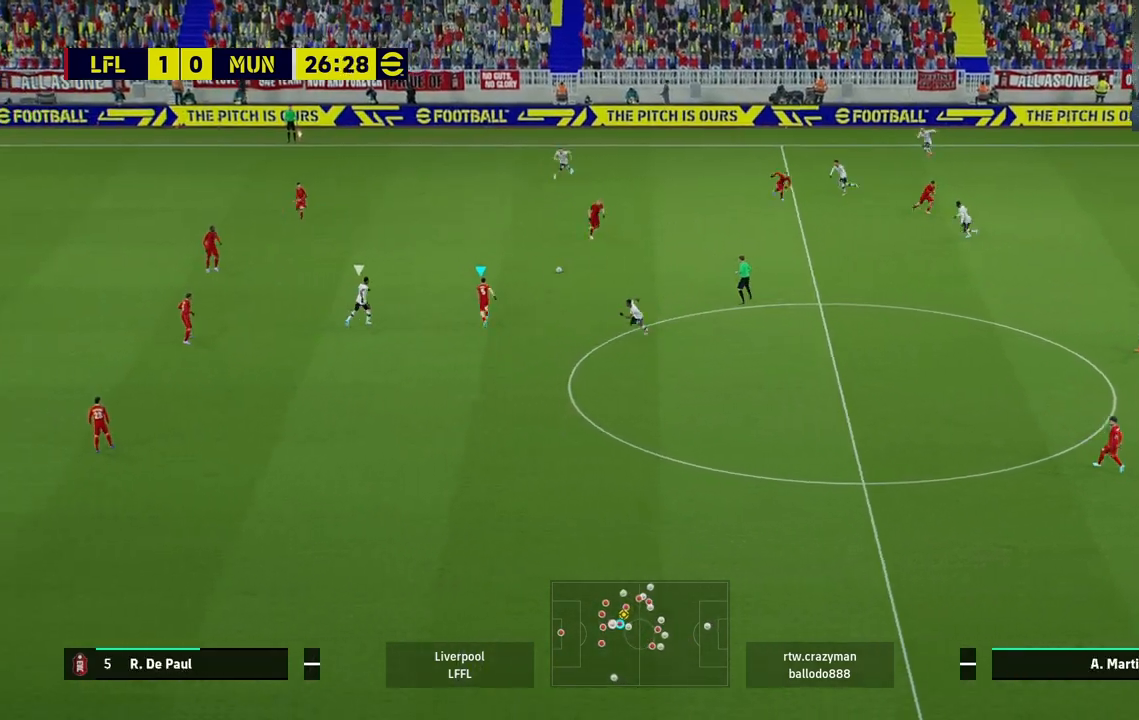
{"buttons": [], "left_stick": "up-right", "right_stick": "center", "events": [[17, "CROSS", "down"], [17, "R2", "up"], [83, "CROSS", "up"], [133, "left_stick", "up-right"]]}
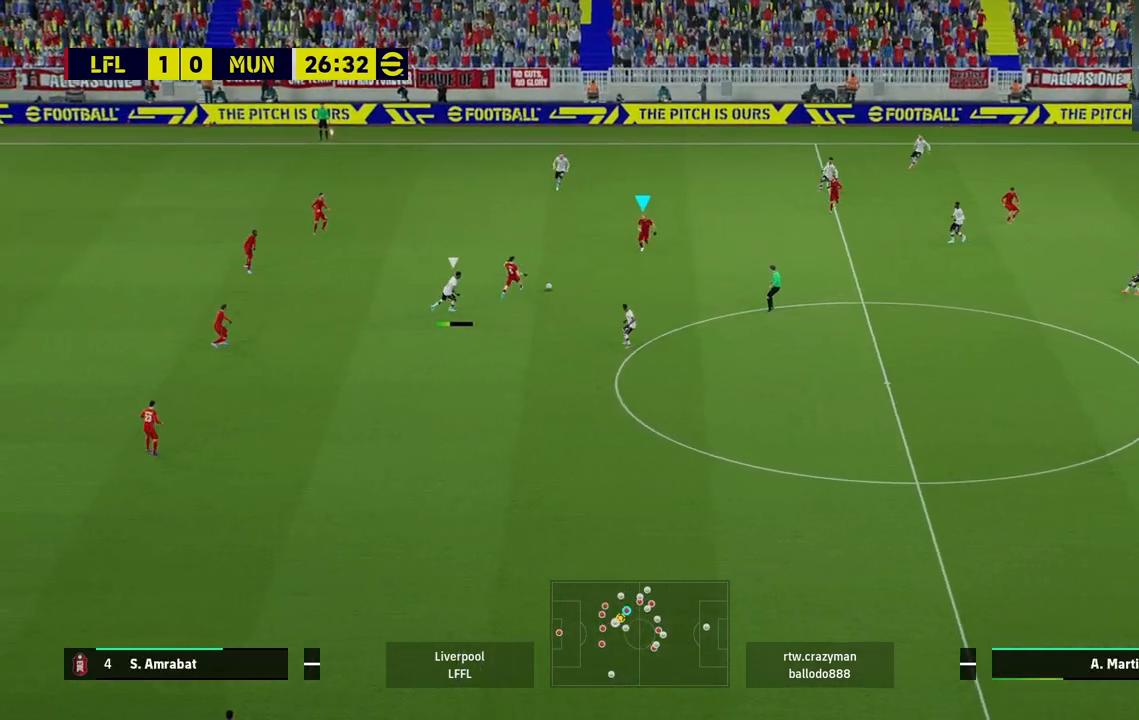
{"buttons": [], "left_stick": "down-right", "right_stick": "center", "events": [[233, "left_stick", "down-right"]]}
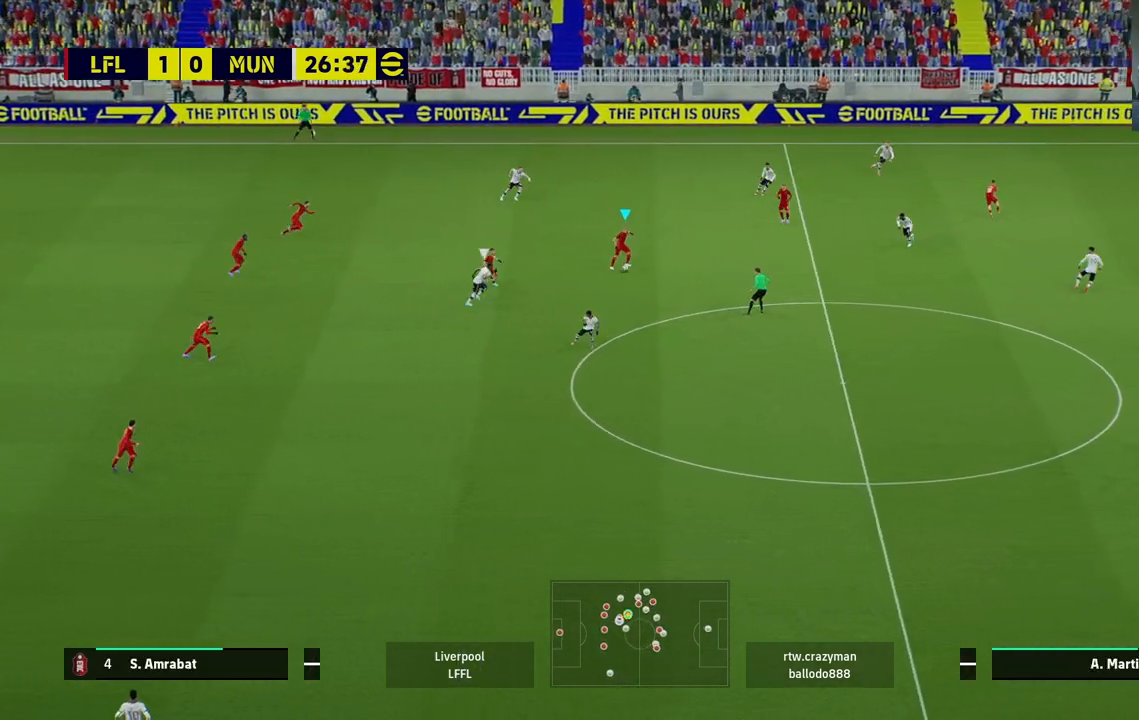
{"buttons": ["CROSS"], "left_stick": "down-right", "right_stick": "center", "events": [[433, "CROSS", "down"]]}
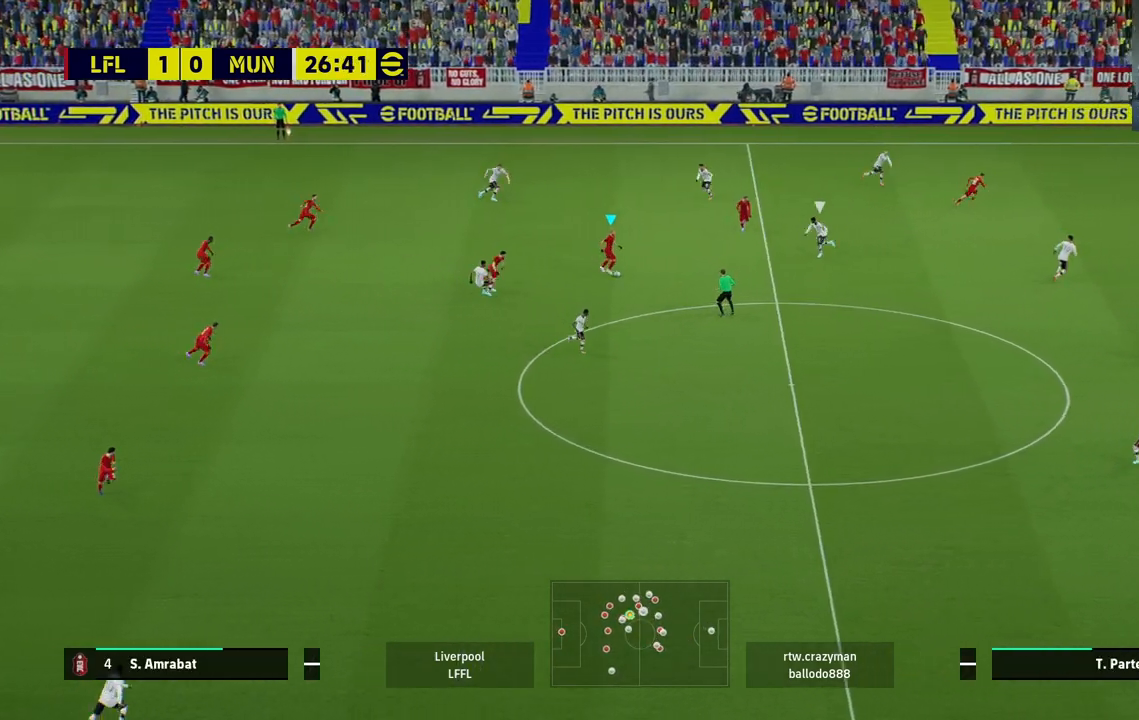
{"buttons": [], "left_stick": "up-left", "right_stick": "center", "events": [[100, "CROSS", "up"], [300, "left_stick", "center"], [500, "left_stick", "up-left"]]}
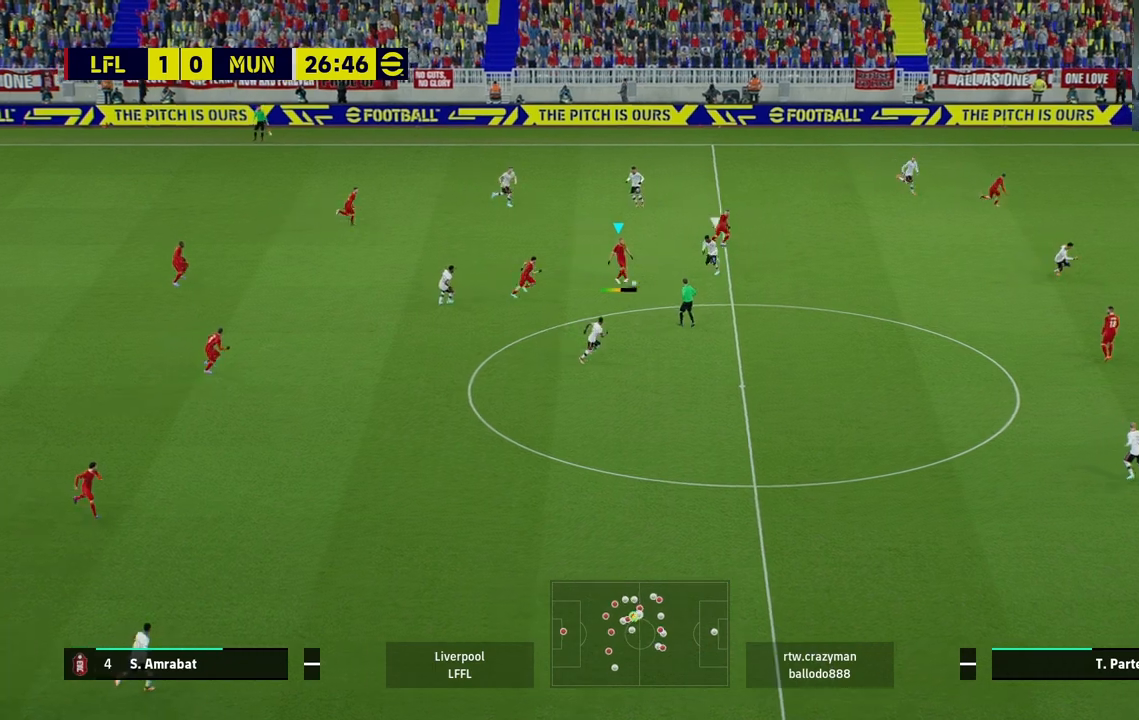
{"buttons": [], "left_stick": "up-left", "right_stick": "center", "events": []}
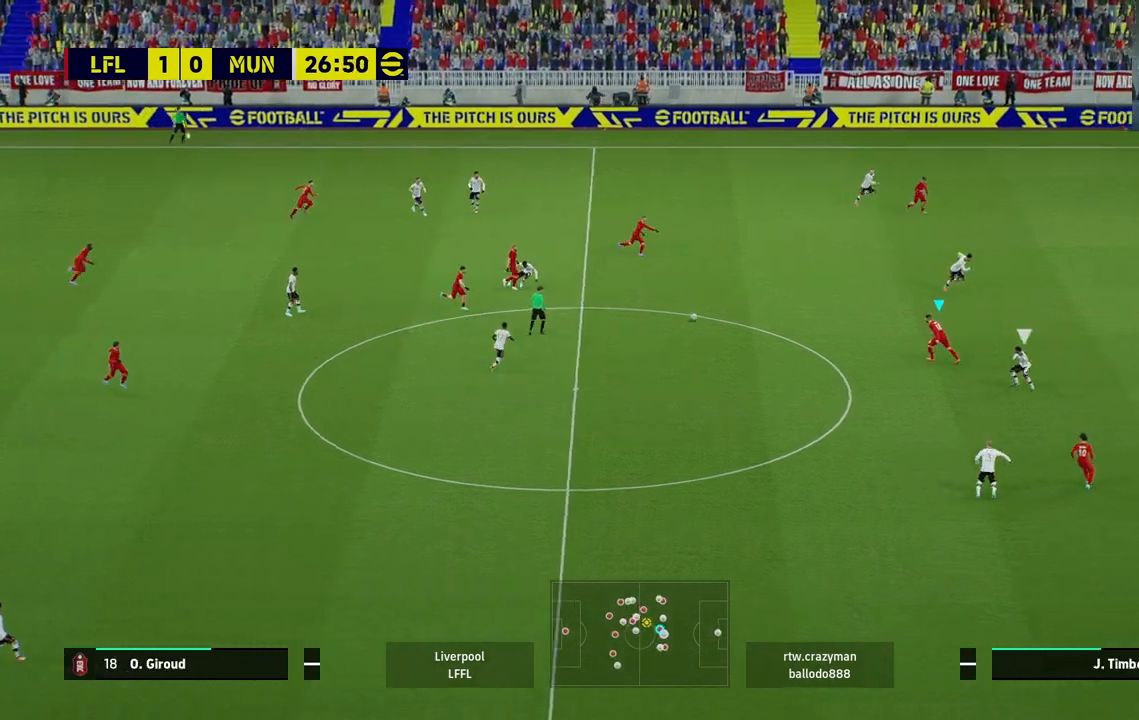
{"buttons": [], "left_stick": "up", "right_stick": "center", "events": [[150, "TRIANGLE", "down"], [167, "left_stick", "up"], [233, "TRIANGLE", "up"]]}
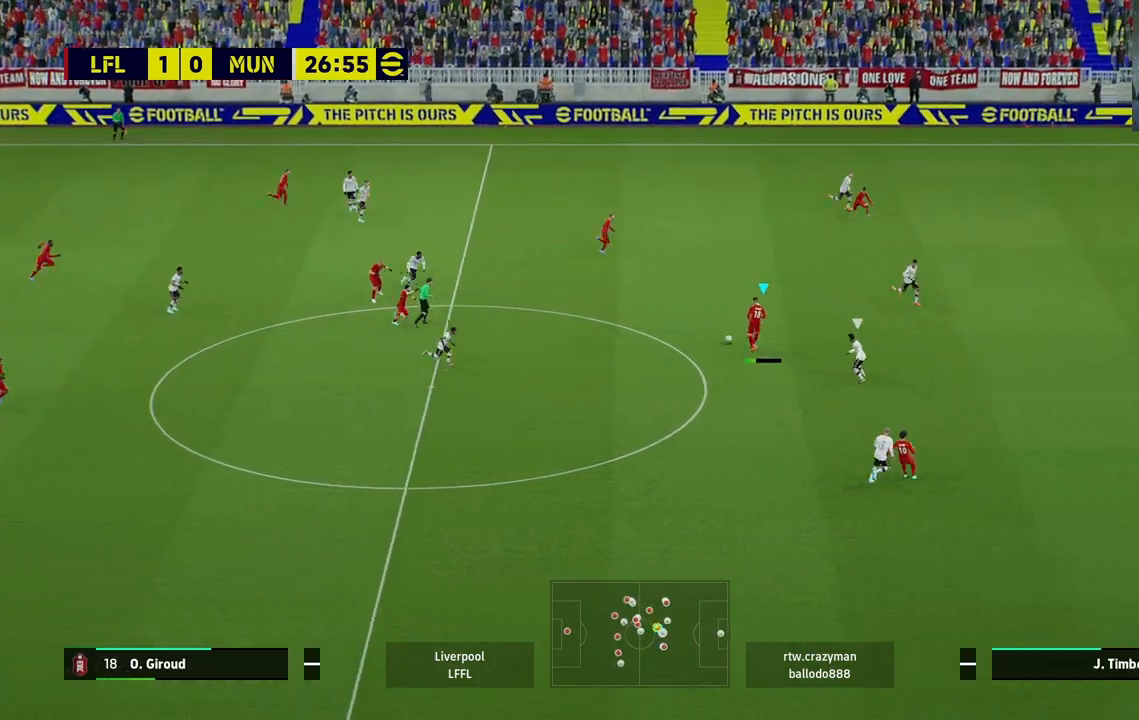
{"buttons": [], "left_stick": "right", "right_stick": "center", "events": [[233, "left_stick", "right"]]}
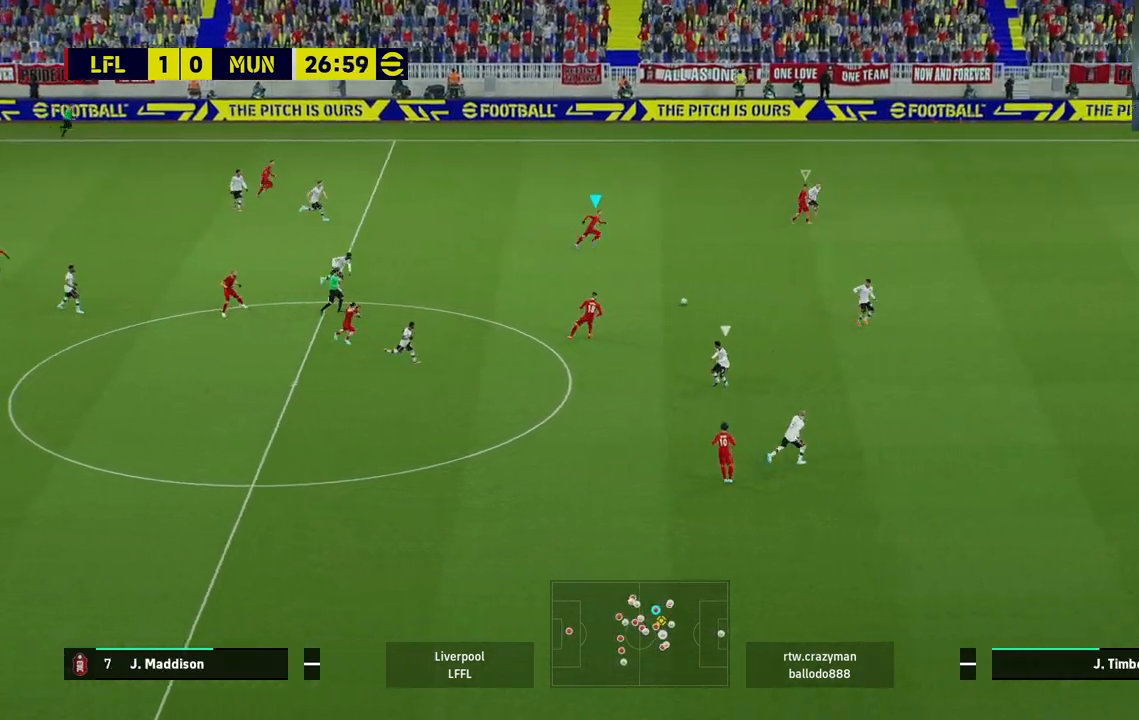
{"buttons": [], "left_stick": "right", "right_stick": "center", "events": []}
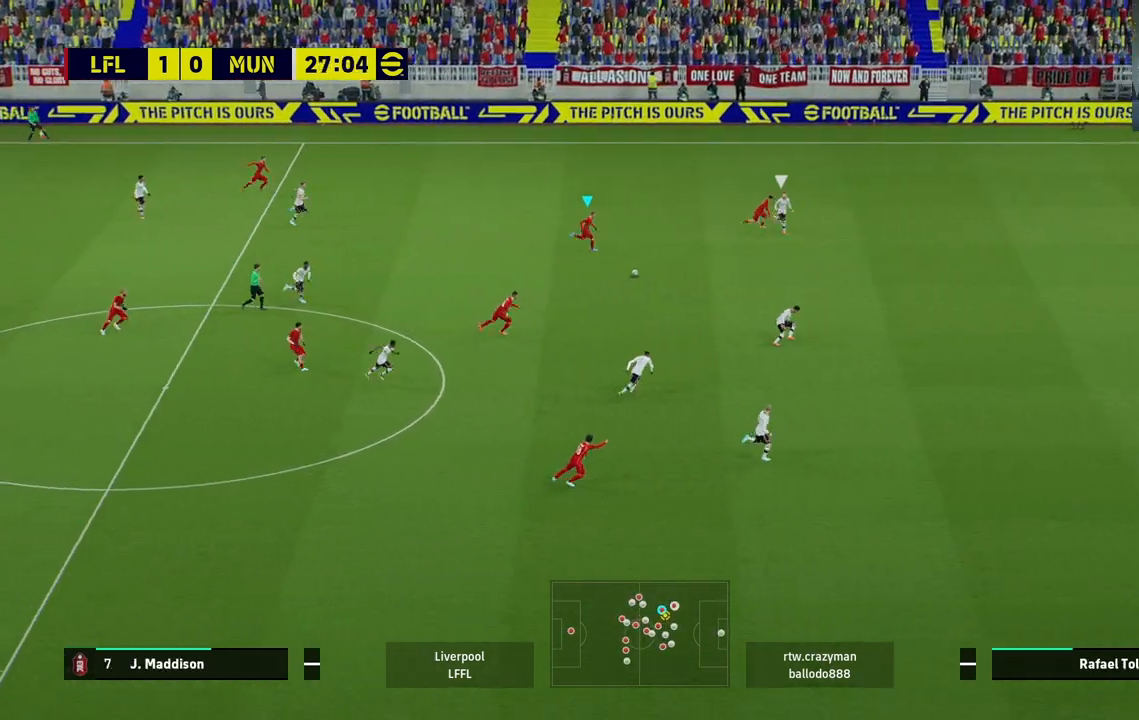
{"buttons": [], "left_stick": "right", "right_stick": "center", "events": []}
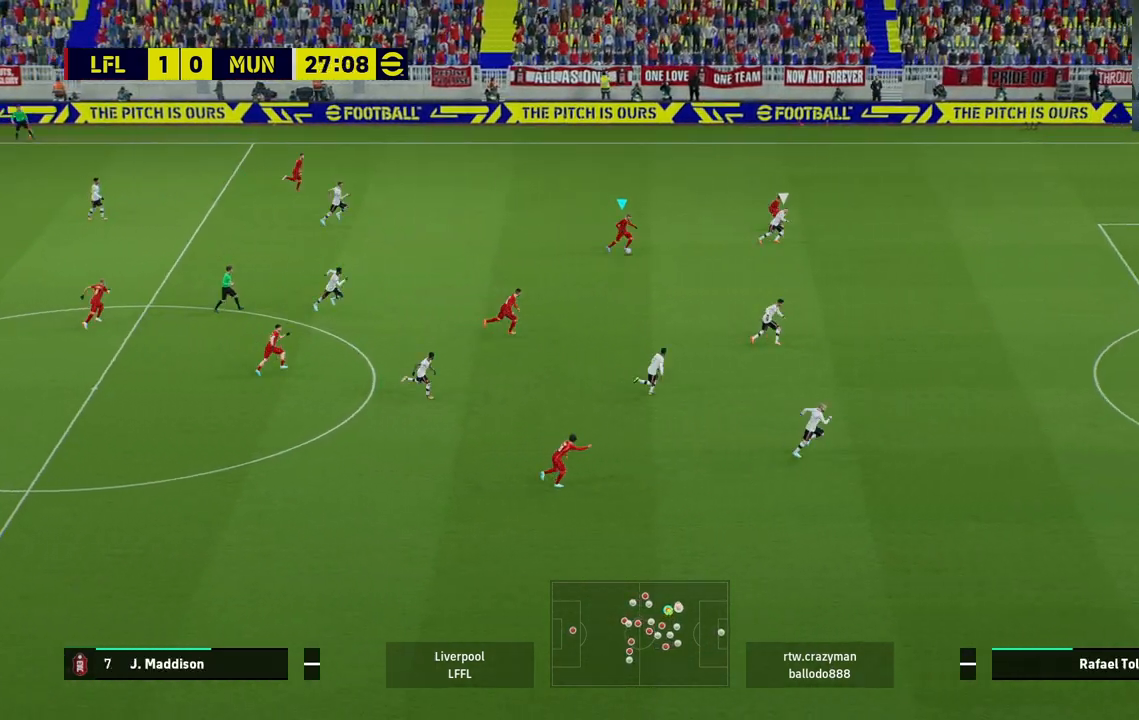
{"buttons": [], "left_stick": "right", "right_stick": "center", "events": []}
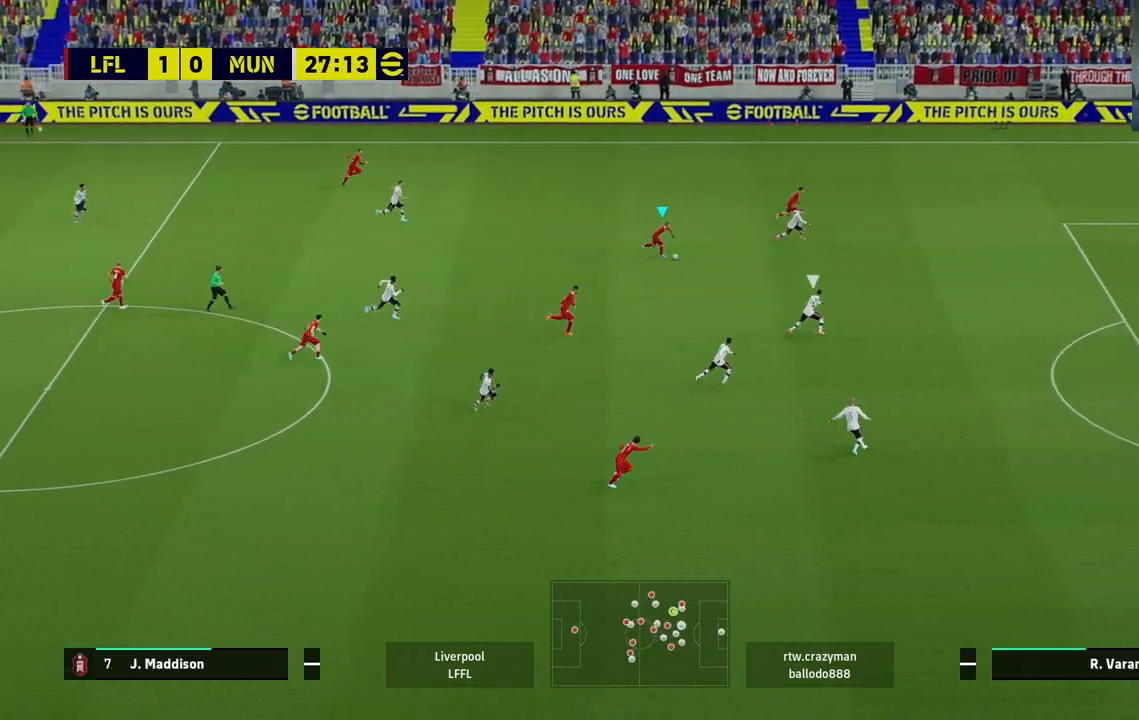
{"buttons": [], "left_stick": "right", "right_stick": "center", "events": []}
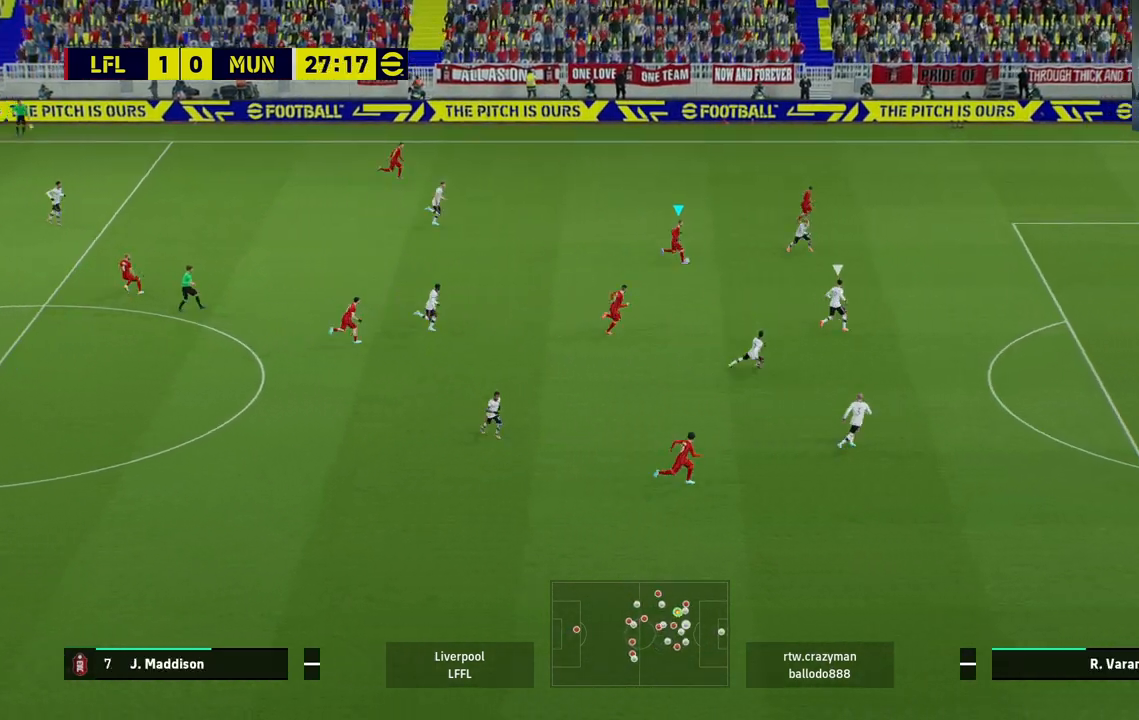
{"buttons": [], "left_stick": "up-right", "right_stick": "center", "events": [[50, "left_stick", "down"], [217, "left_stick", "down-right"], [367, "left_stick", "up-right"], [383, "TRIANGLE", "down"], [450, "TRIANGLE", "up"]]}
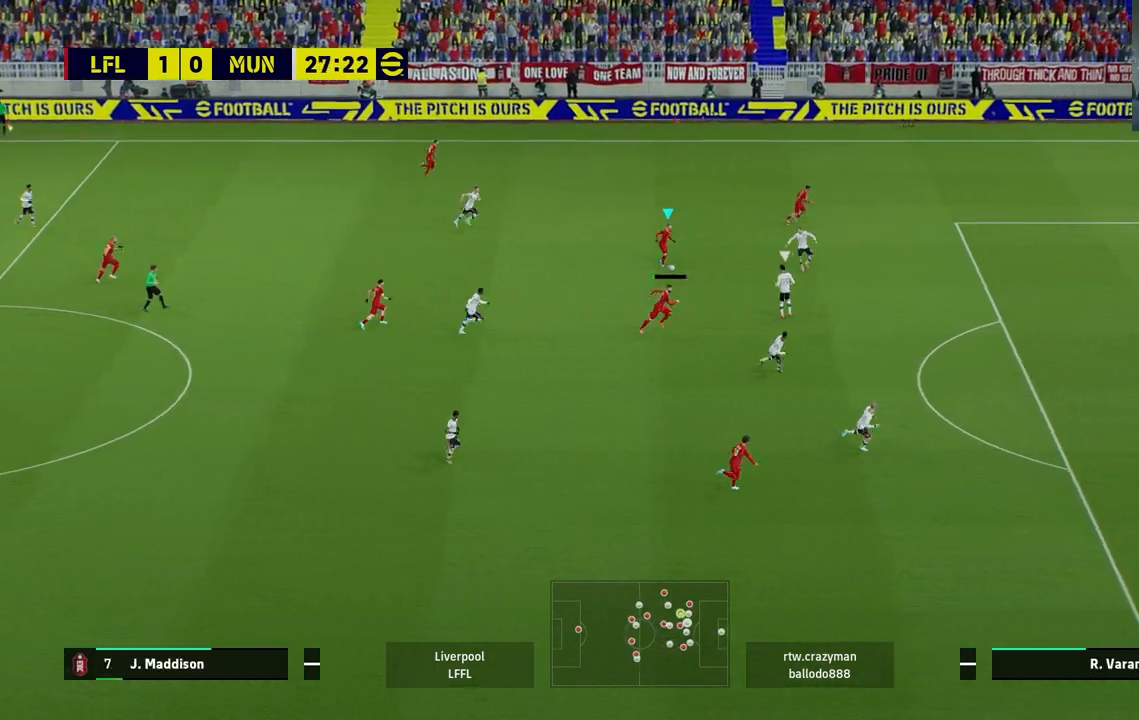
{"buttons": ["R2"], "left_stick": "up-right", "right_stick": "center", "events": [[450, "R2", "down"]]}
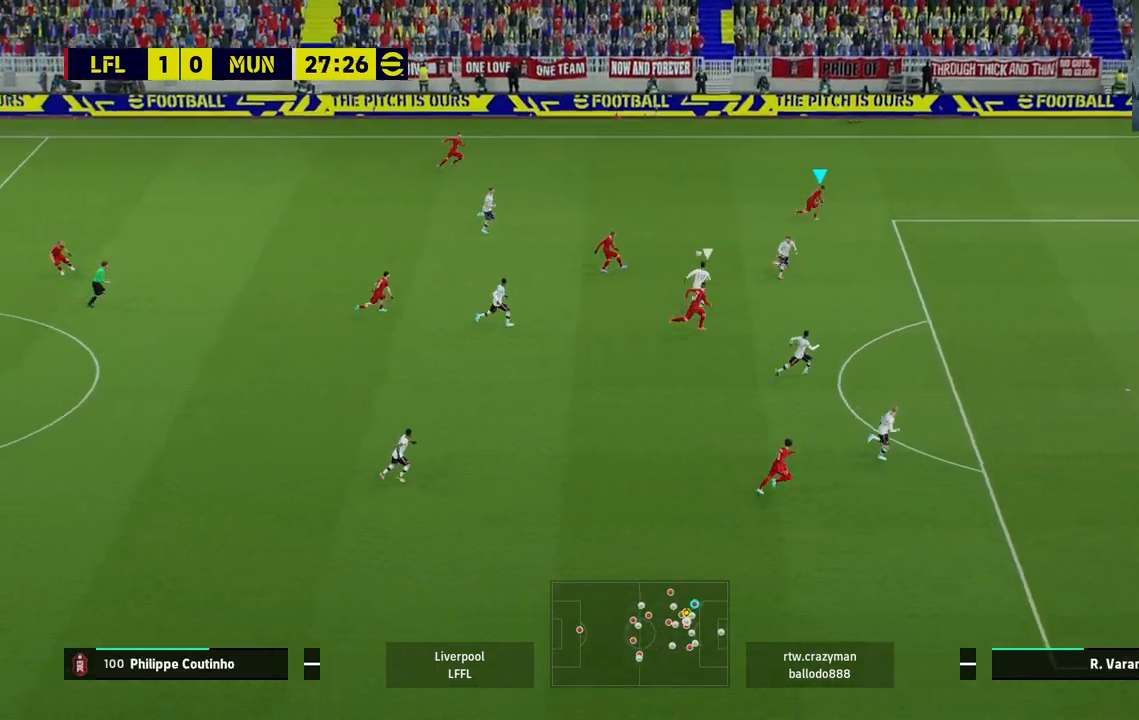
{"buttons": ["R2"], "left_stick": "right", "right_stick": "center", "events": [[83, "left_stick", "right"]]}
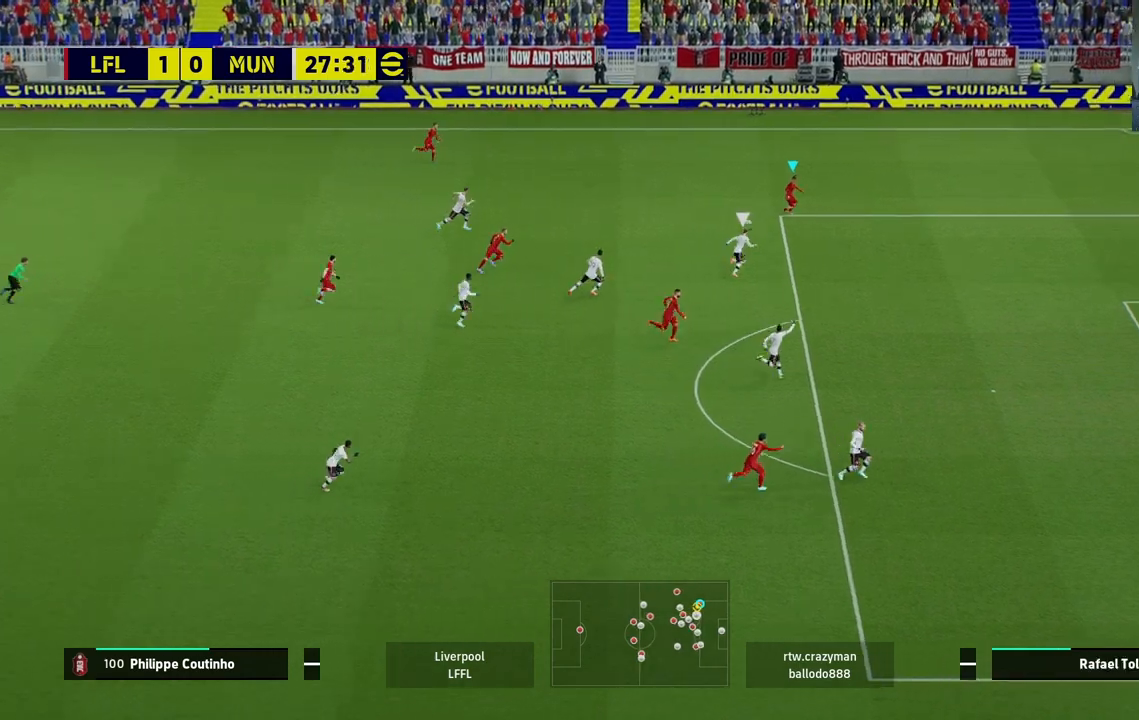
{"buttons": [], "left_stick": "right", "right_stick": "center", "events": [[450, "R2", "up"]]}
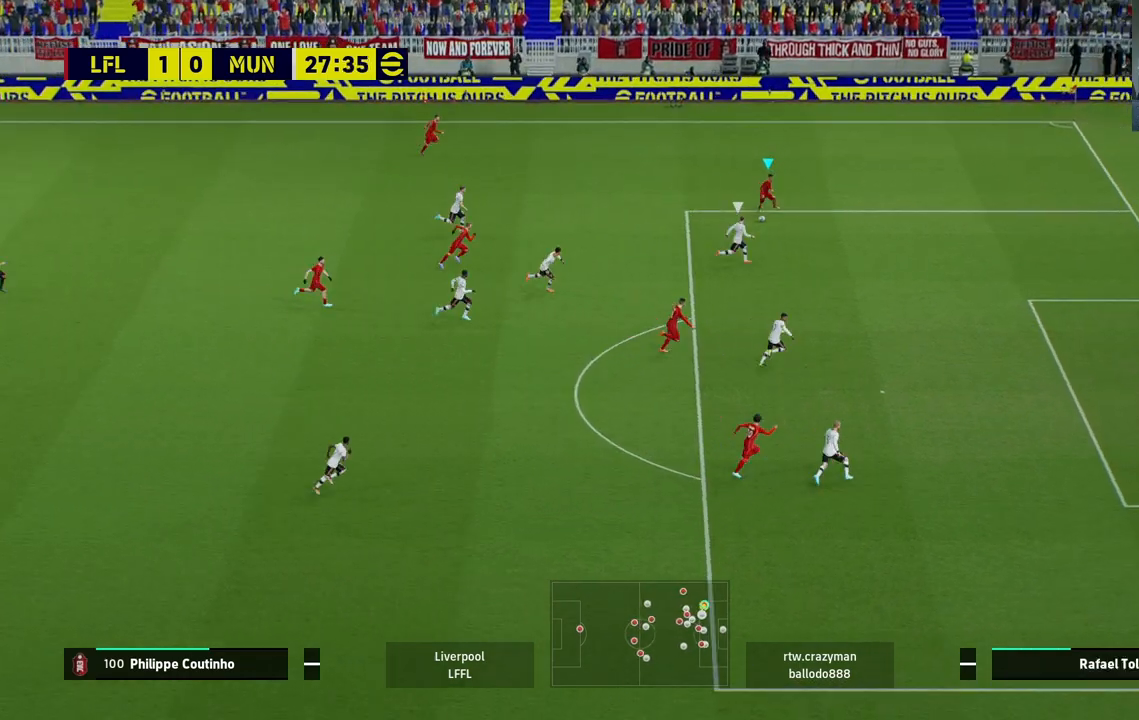
{"buttons": ["R2"], "left_stick": "down-left", "right_stick": "center", "events": [[200, "left_stick", "left"], [250, "left_stick", "down-left"], [383, "R2", "down"]]}
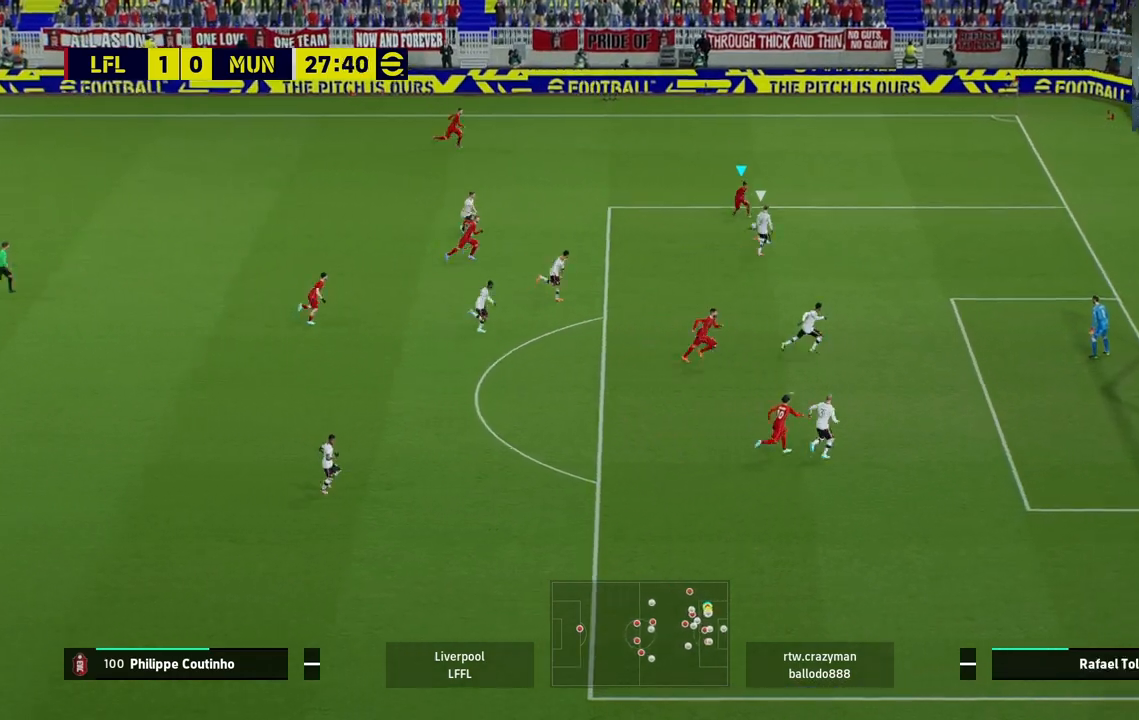
{"buttons": [], "left_stick": "down", "right_stick": "center", "events": [[233, "R2", "up"], [383, "left_stick", "down"]]}
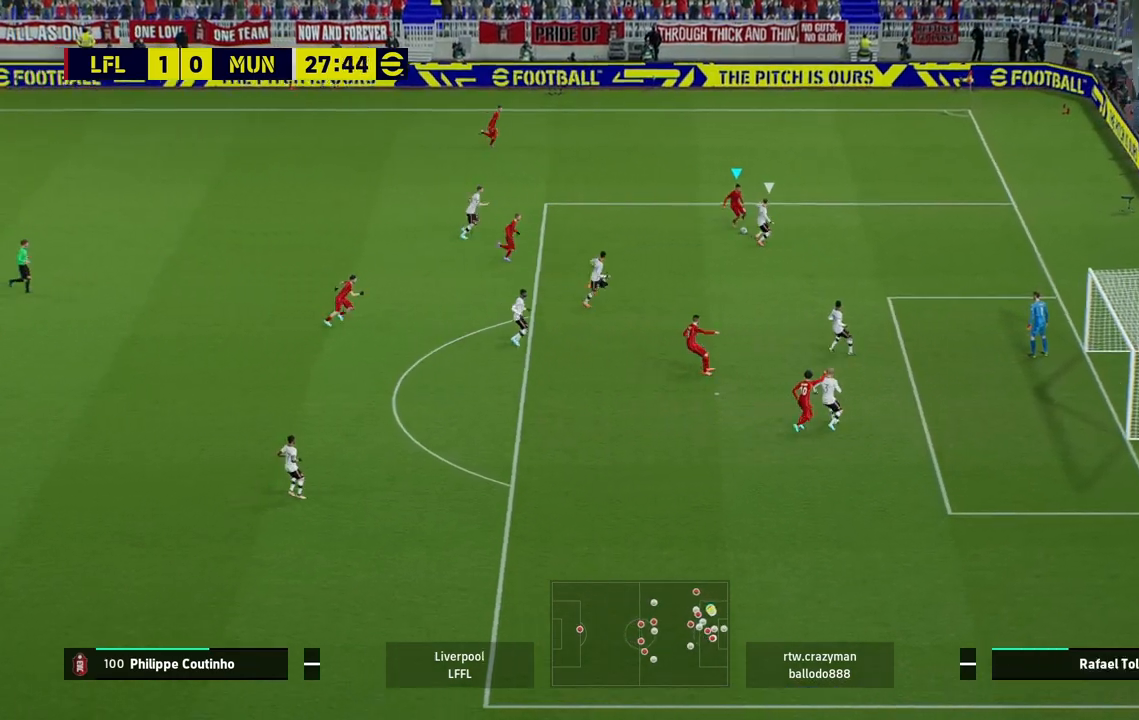
{"buttons": [], "left_stick": "left", "right_stick": "center", "events": [[117, "left_stick", "down-left"], [450, "left_stick", "left"]]}
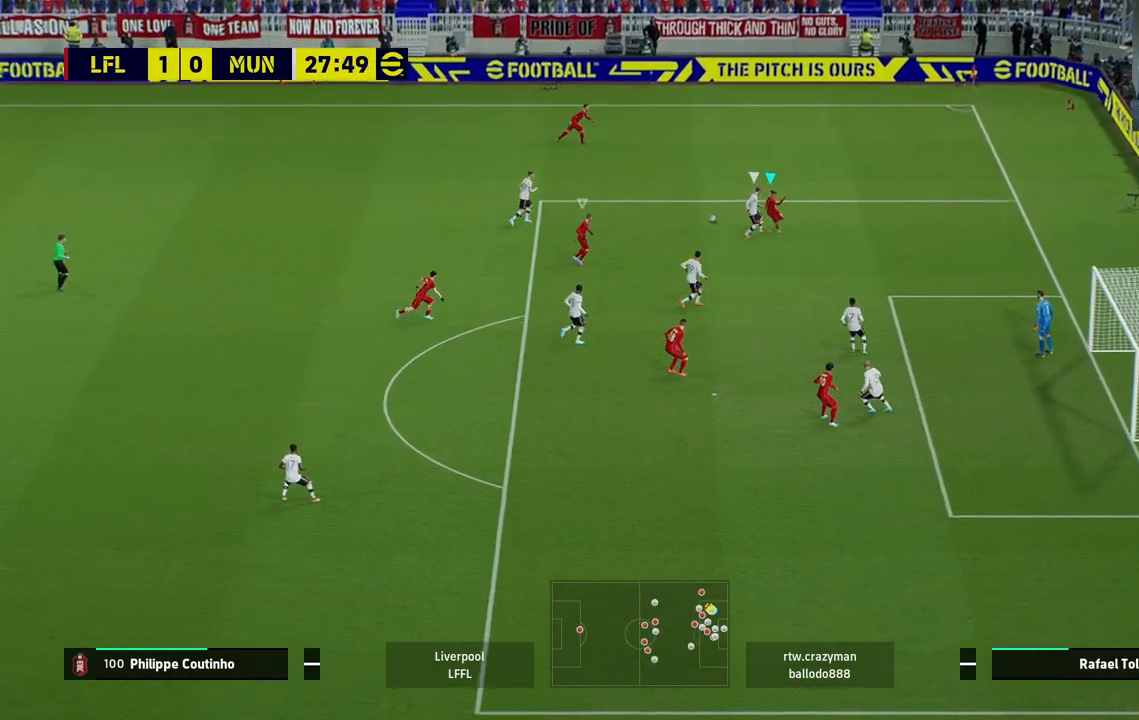
{"buttons": ["R2"], "left_stick": "up-left", "right_stick": "center", "events": [[50, "left_stick", "up-left"], [100, "R2", "down"], [200, "L1", "down"], [383, "L1", "up"]]}
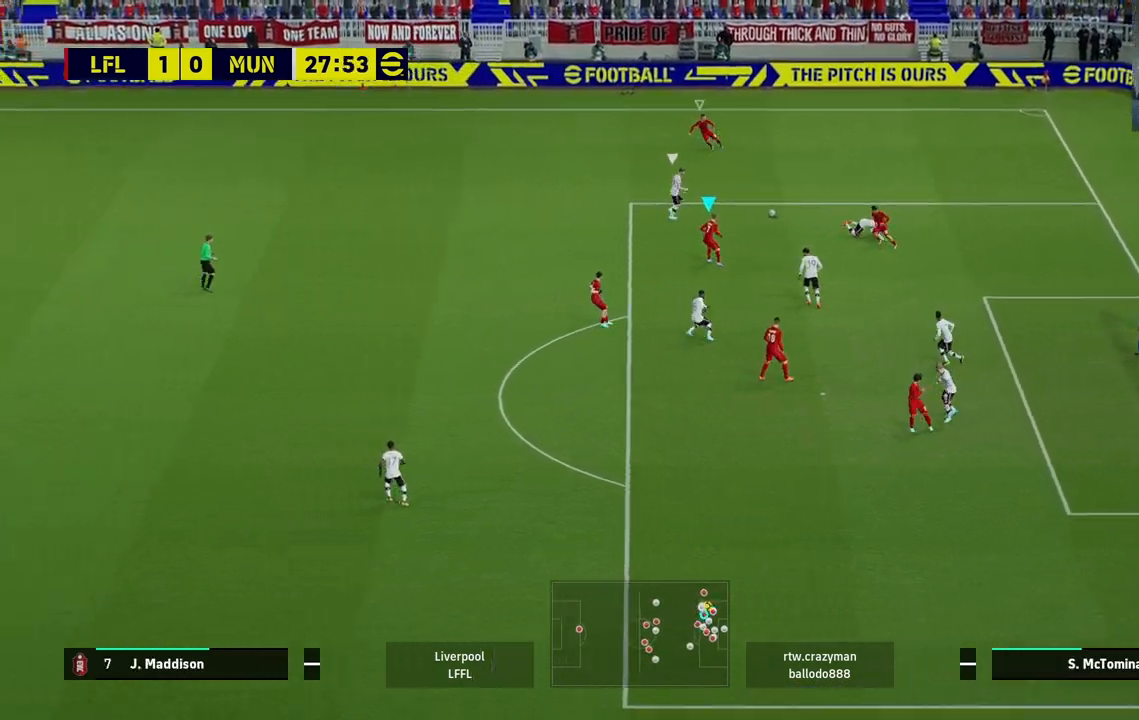
{"buttons": ["R2"], "left_stick": "up-left", "right_stick": "center", "events": []}